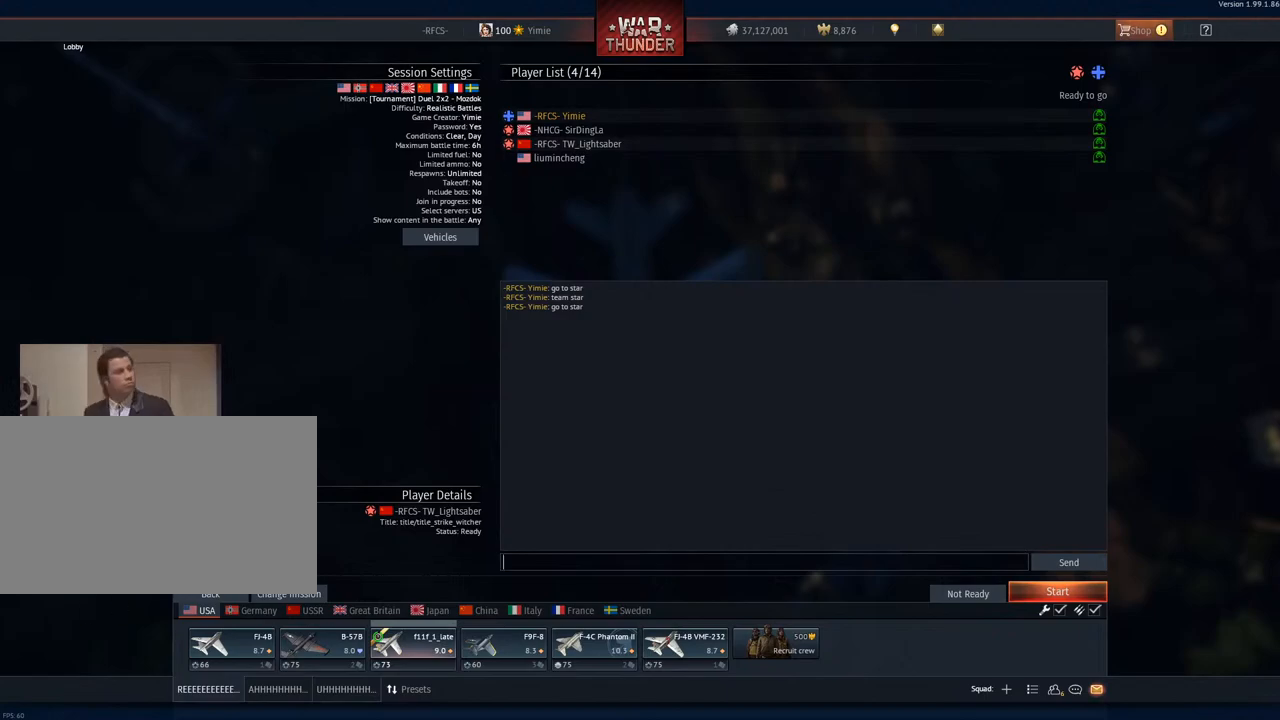
Gameplay with keyboard and mouse; each line is a JSON object with the keys and mouse buttons held at the frame after it. "events" lists presses ("down") and releases ("up") of "1", "2", "3", "4", "5", "a", "alt", "c", "caps_lock", "ctrl", "d", "e", "f", "g", "q", "r", "s", "shift", "space", "t", "tab", "v", "w", "x", "z", "mouse_left", "mouse_wheel" and "mouse_right" between this image and that frame as [ms after this image, input, new state], when the widget could be followed in between. "mouse_left", "mouse_wheel", "mouse_right" = the "left", "wheel", "right" buttons of the "mouse" list. No other keys are recorded. "wheel" means that the mouse wheel is clicked or scrolled. "mouse_move" is the direction in which the mouse moves at that frame (one of eight, or "still"), when it could be read.
{"keys": [], "mouse": [], "mouse_move": "still", "events": []}
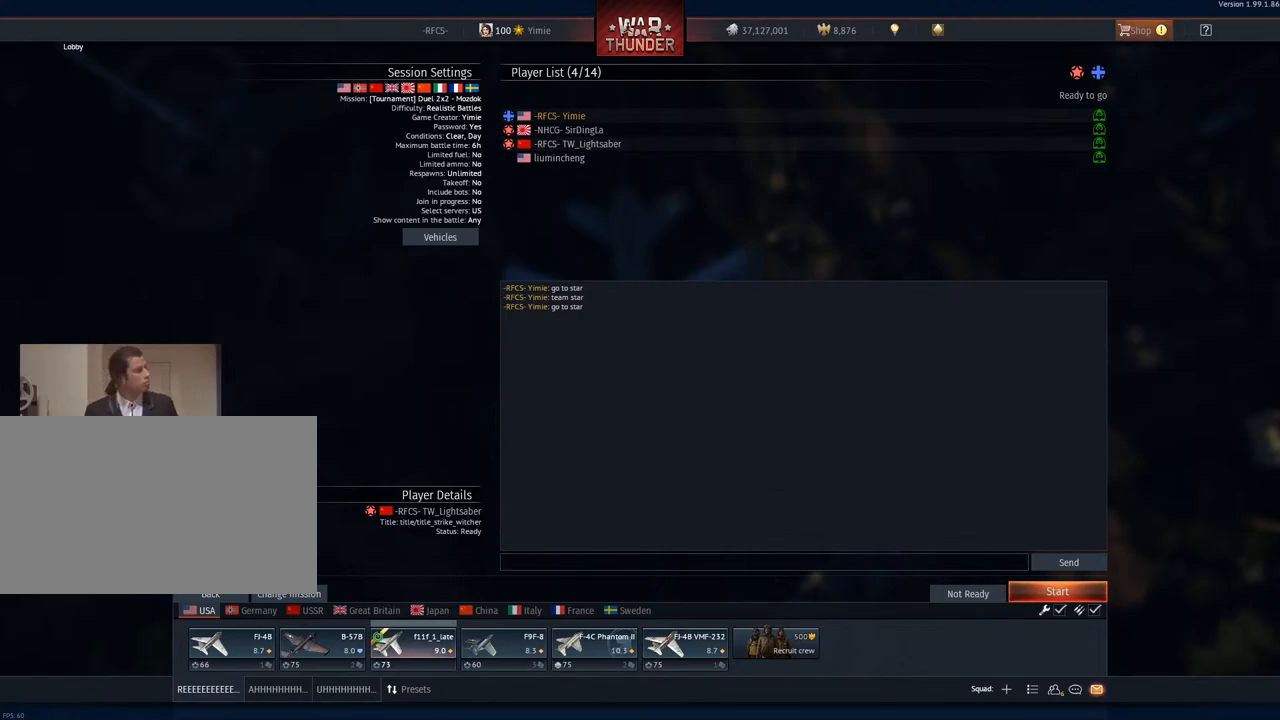
{"keys": [], "mouse": [], "mouse_move": "still", "events": [[67, "mouse_left", "down"], [200, "mouse_left", "up"]]}
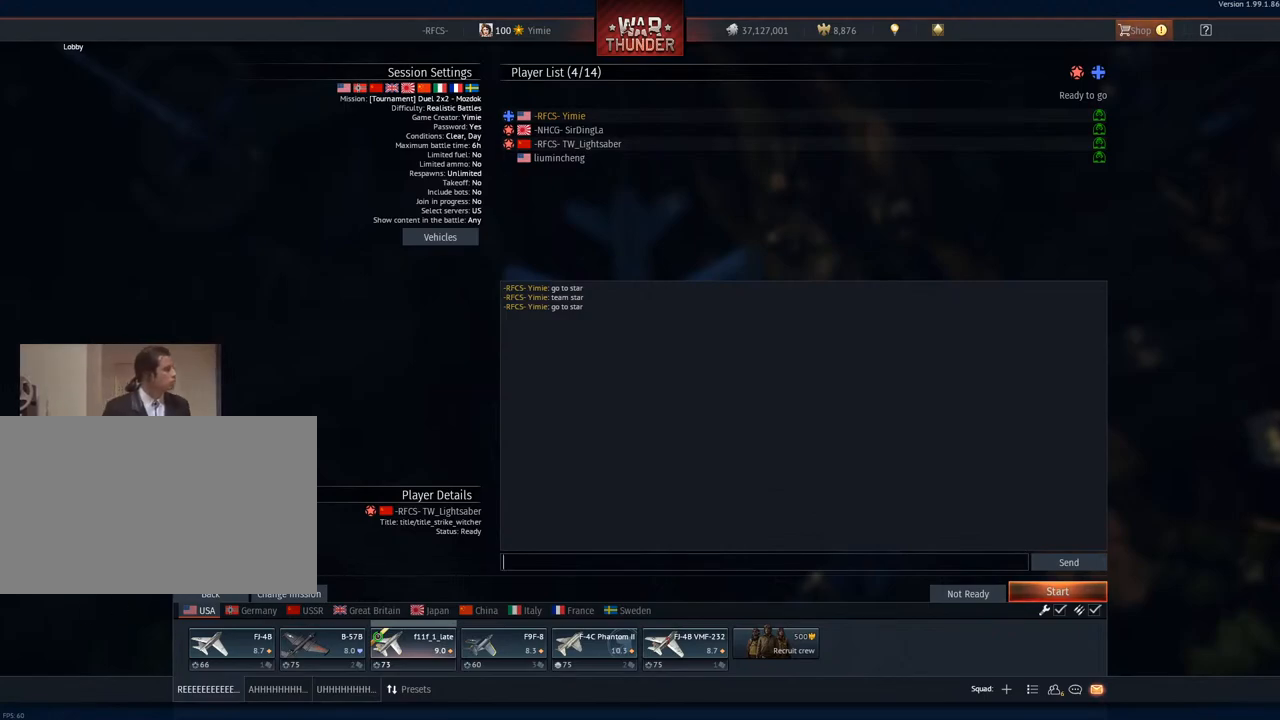
{"keys": [], "mouse": [], "mouse_move": "still", "events": [[317, "mouse_left", "down"], [451, "mouse_left", "up"]]}
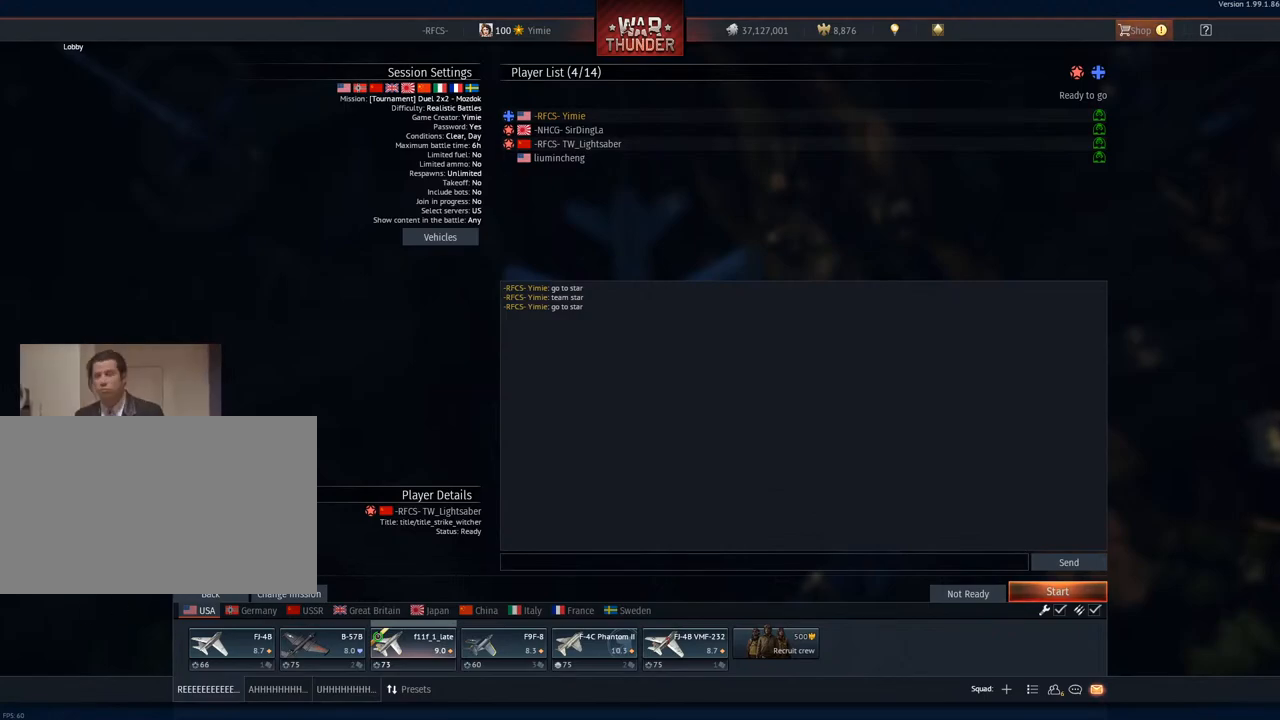
{"keys": [], "mouse": [], "mouse_move": "still", "events": [[283, "mouse_left", "down"], [417, "mouse_left", "up"]]}
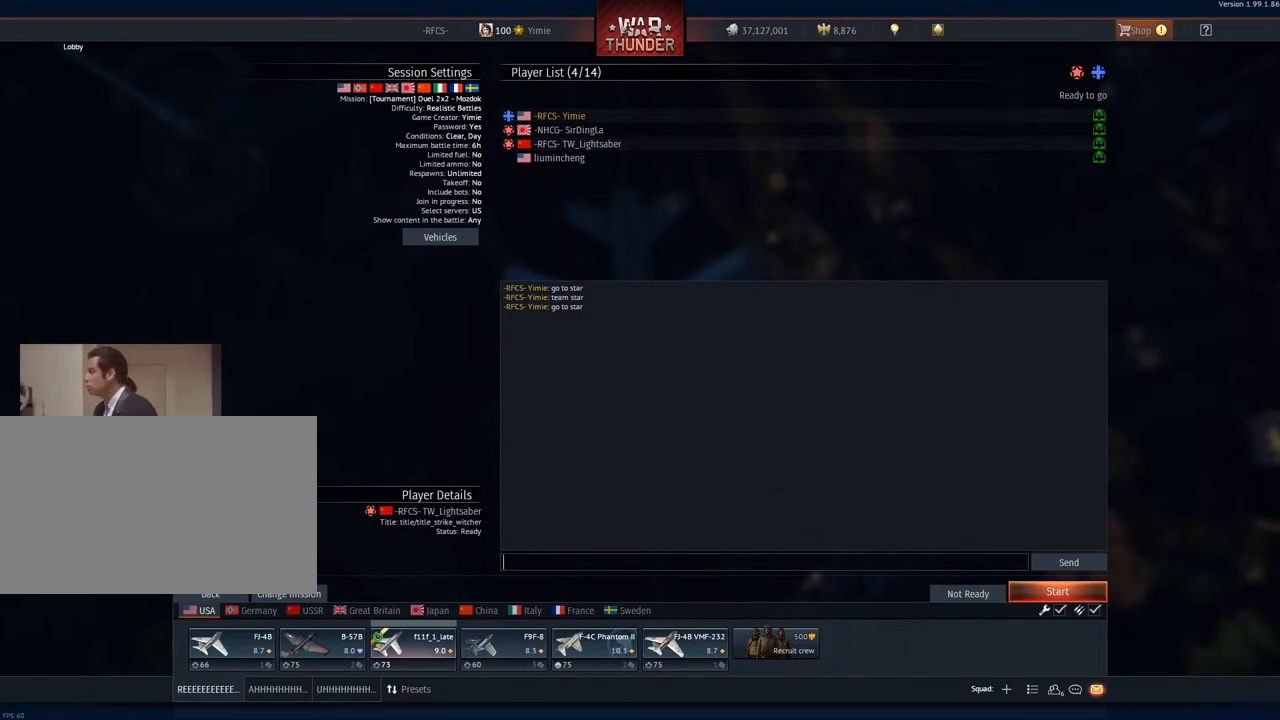
{"keys": [], "mouse": [], "mouse_move": "still", "events": [[351, "mouse_left", "down"], [484, "mouse_left", "up"]]}
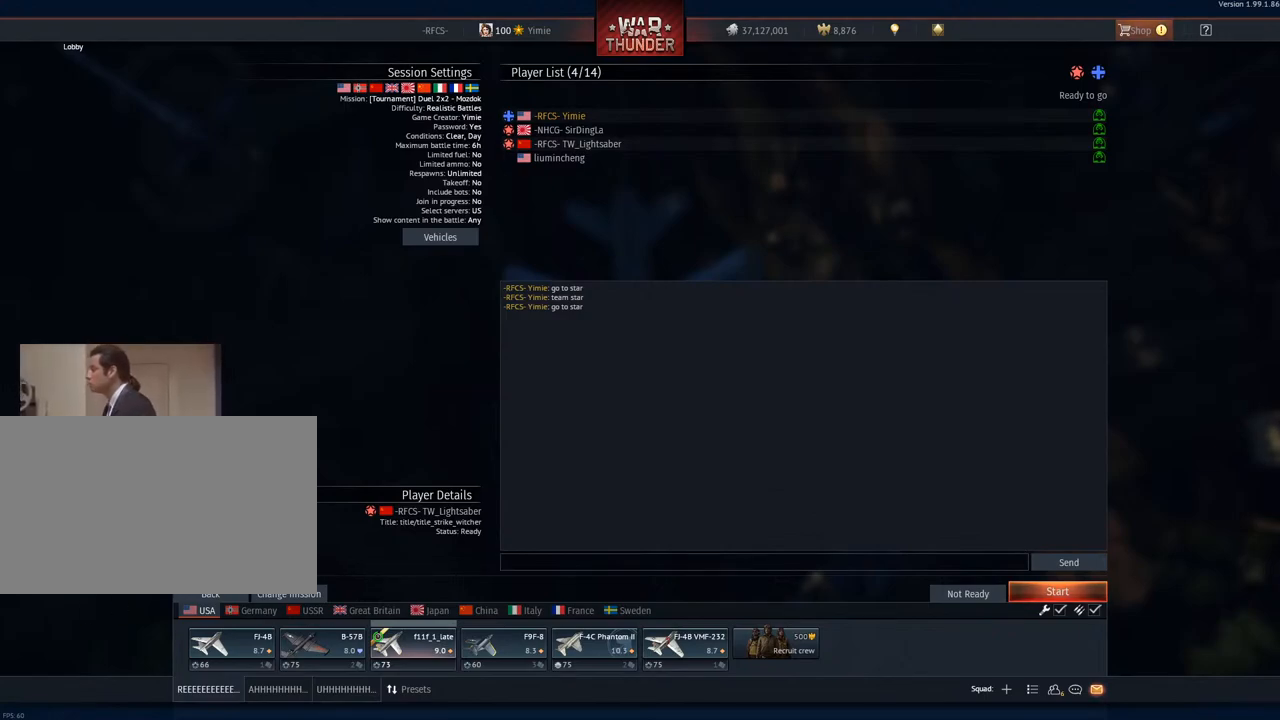
{"keys": [], "mouse": ["right"], "mouse_move": "still", "events": [[400, "mouse_right", "down"]]}
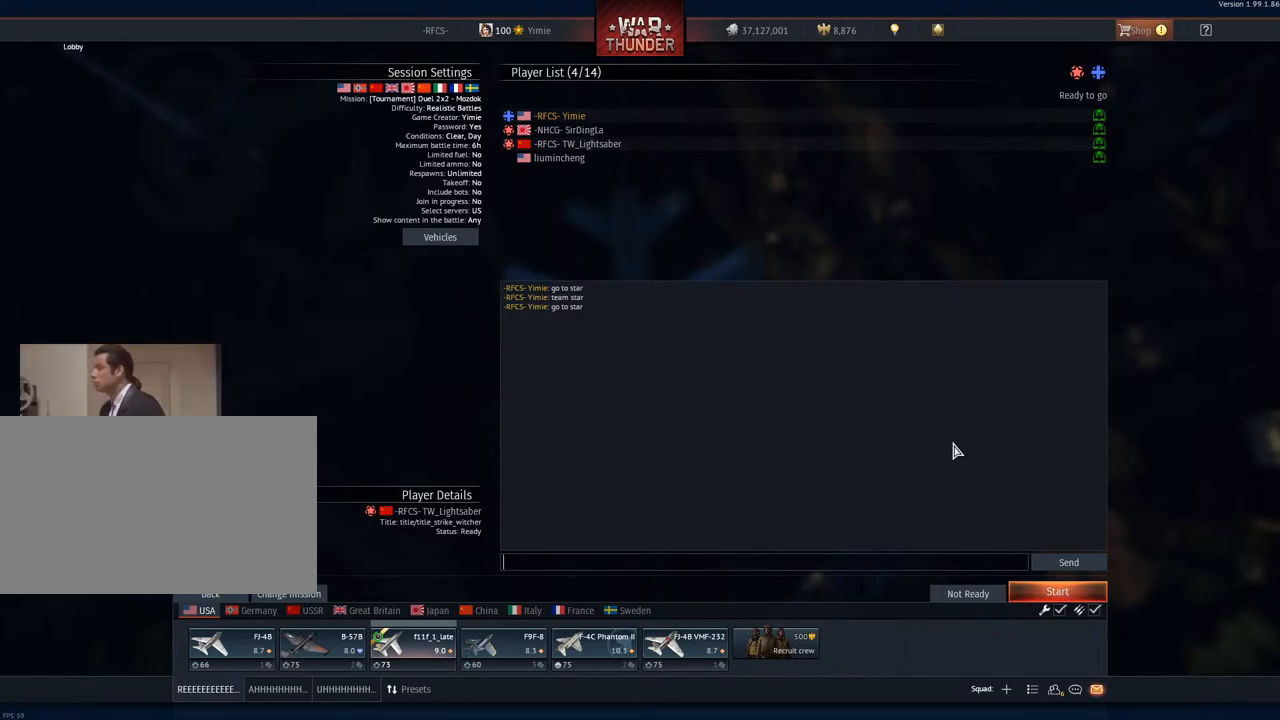
{"keys": [], "mouse": [], "mouse_move": "down", "events": [[50, "mouse_right", "up"]]}
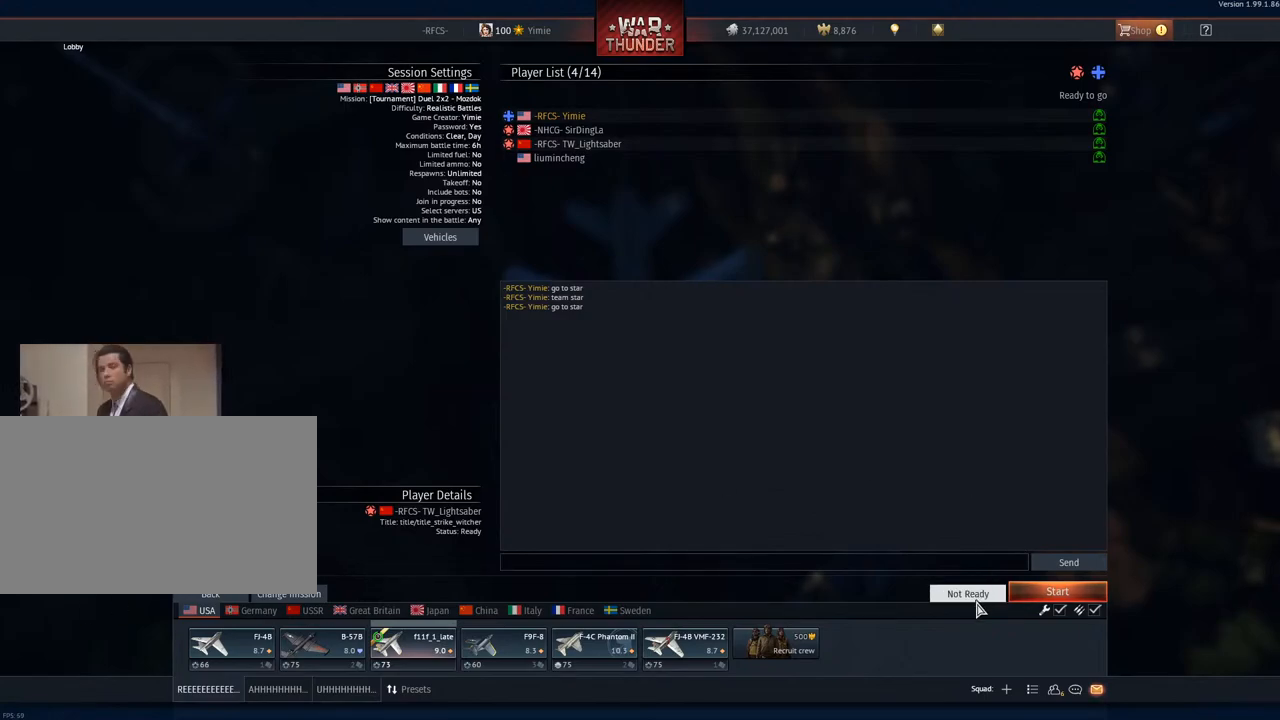
{"keys": [], "mouse": [], "mouse_move": "still", "events": []}
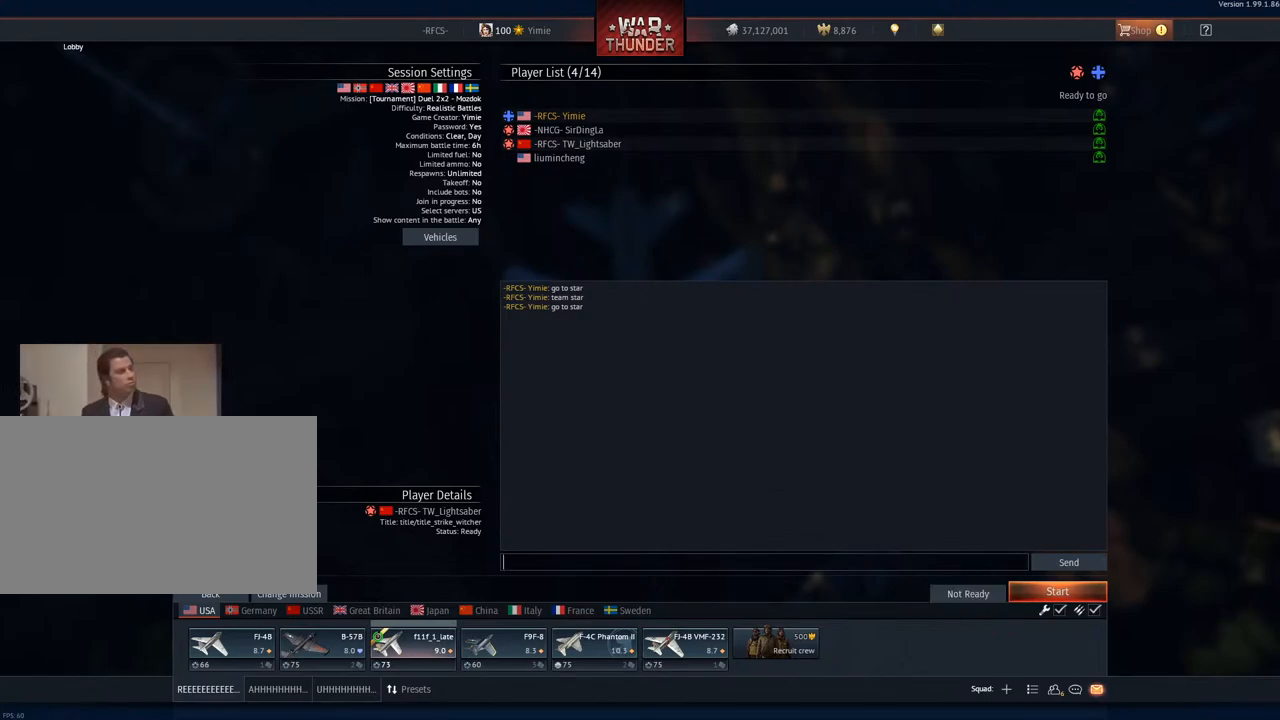
{"keys": [], "mouse": [], "mouse_move": "still", "events": []}
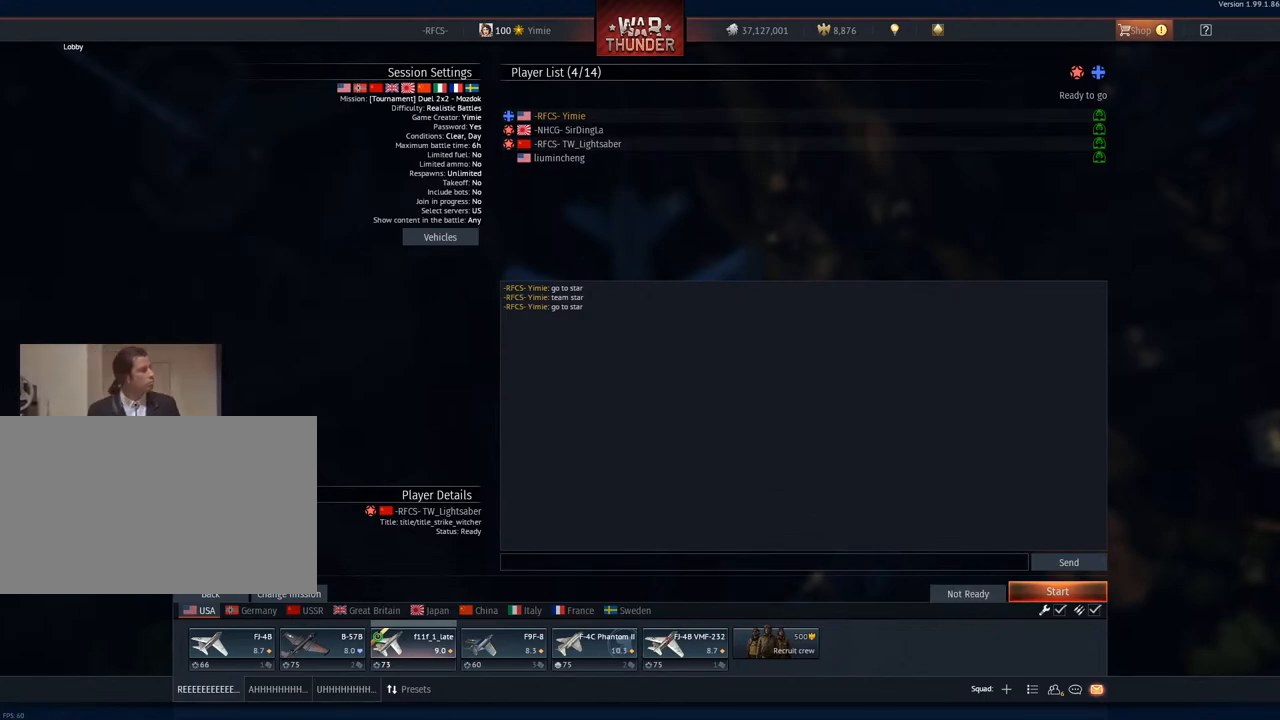
{"keys": [], "mouse": [], "mouse_move": "still", "events": [[133, "mouse_left", "down"], [233, "mouse_left", "up"]]}
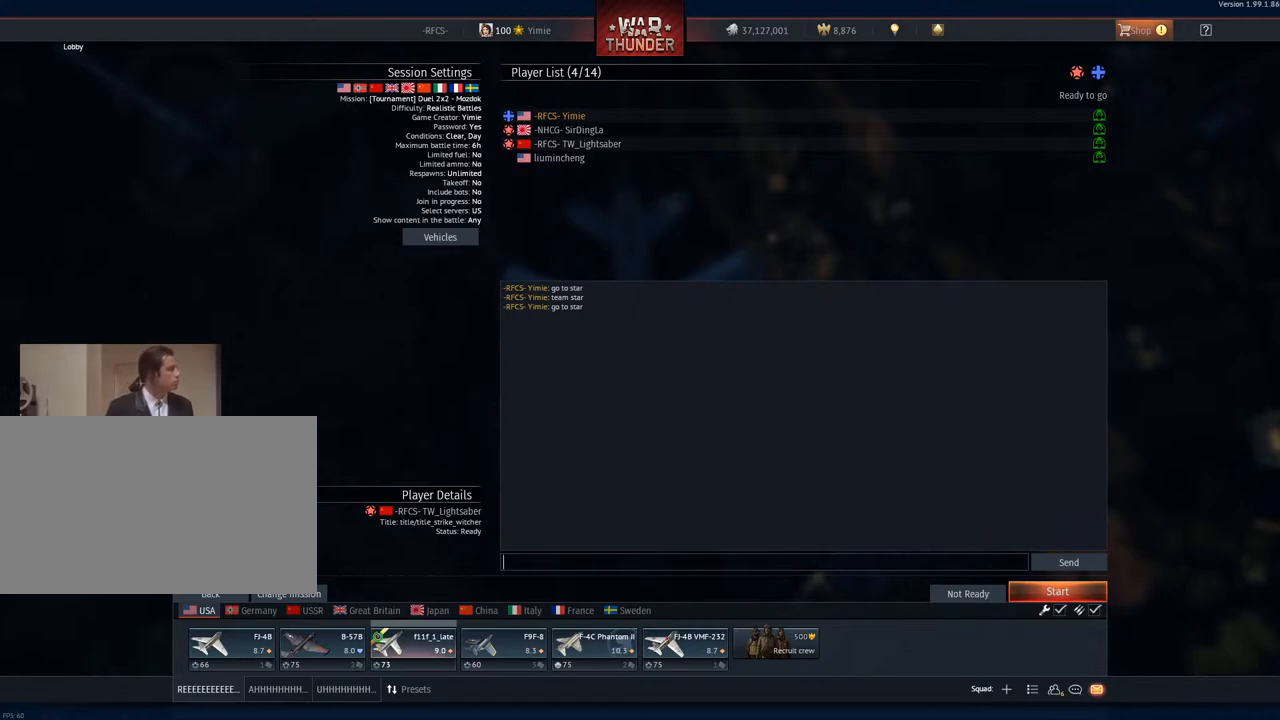
{"keys": ["2"], "mouse": [], "mouse_move": "still", "events": [[384, "2", "down"]]}
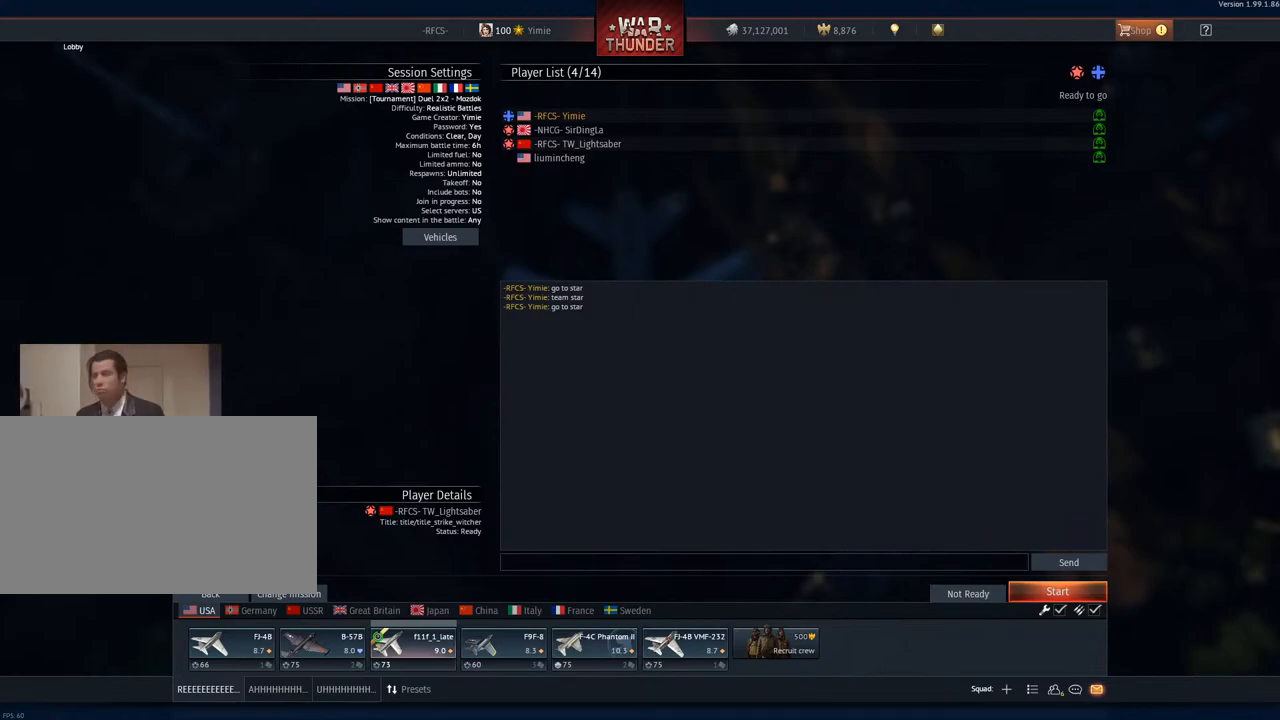
{"keys": [], "mouse": [], "mouse_move": "still", "events": [[16, "2", "up"]]}
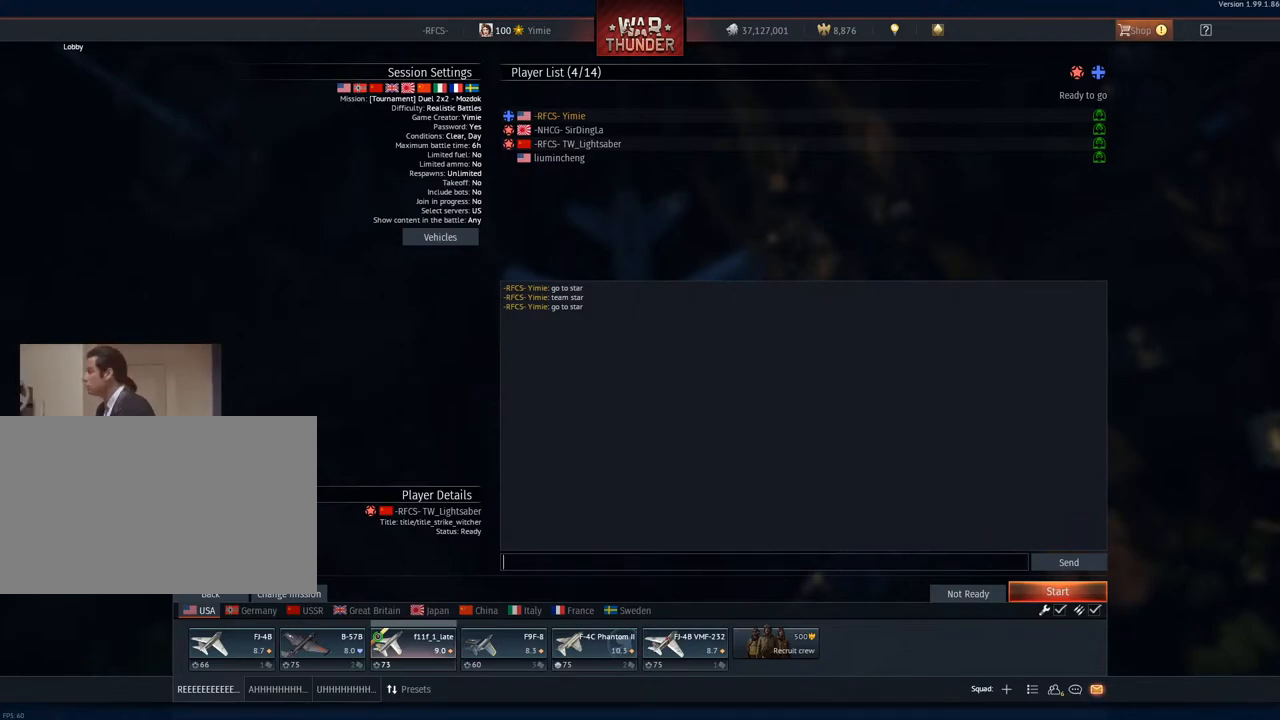
{"keys": [], "mouse": [], "mouse_move": "still", "events": [[417, "4", "down"], [501, "4", "up"]]}
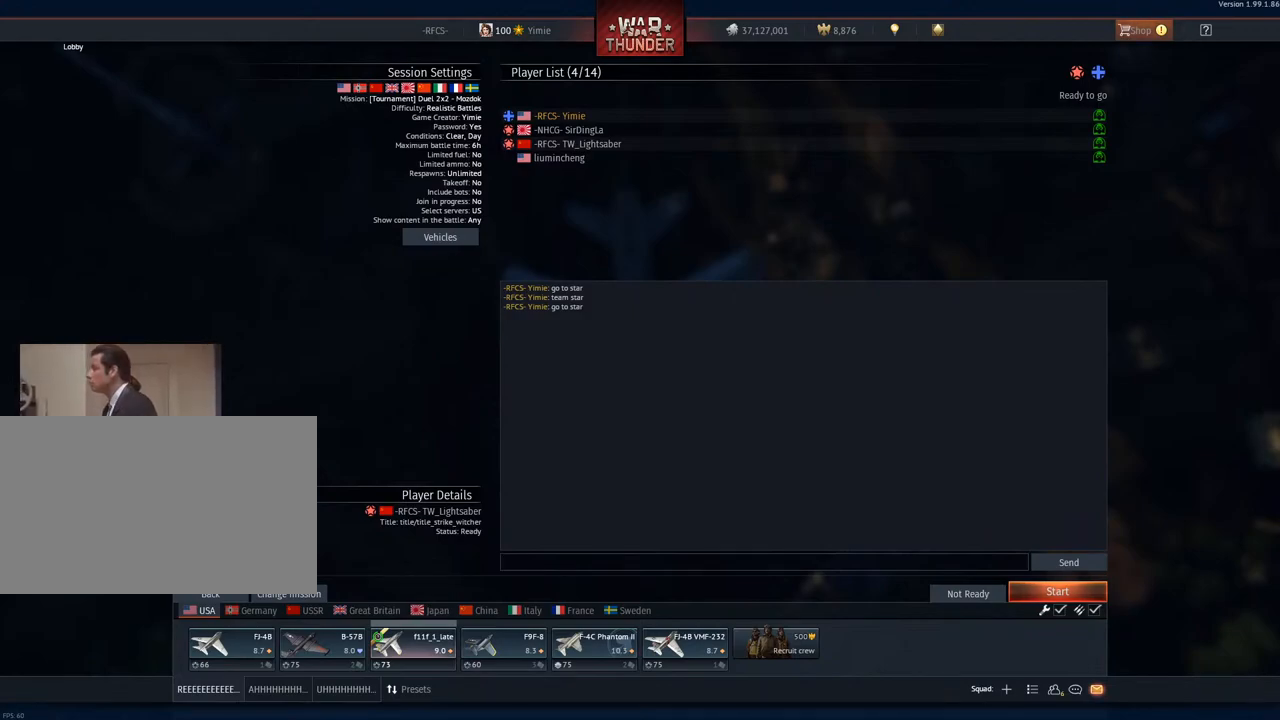
{"keys": [], "mouse": [], "mouse_move": "still", "events": [[150, "3", "down"], [283, "3", "up"]]}
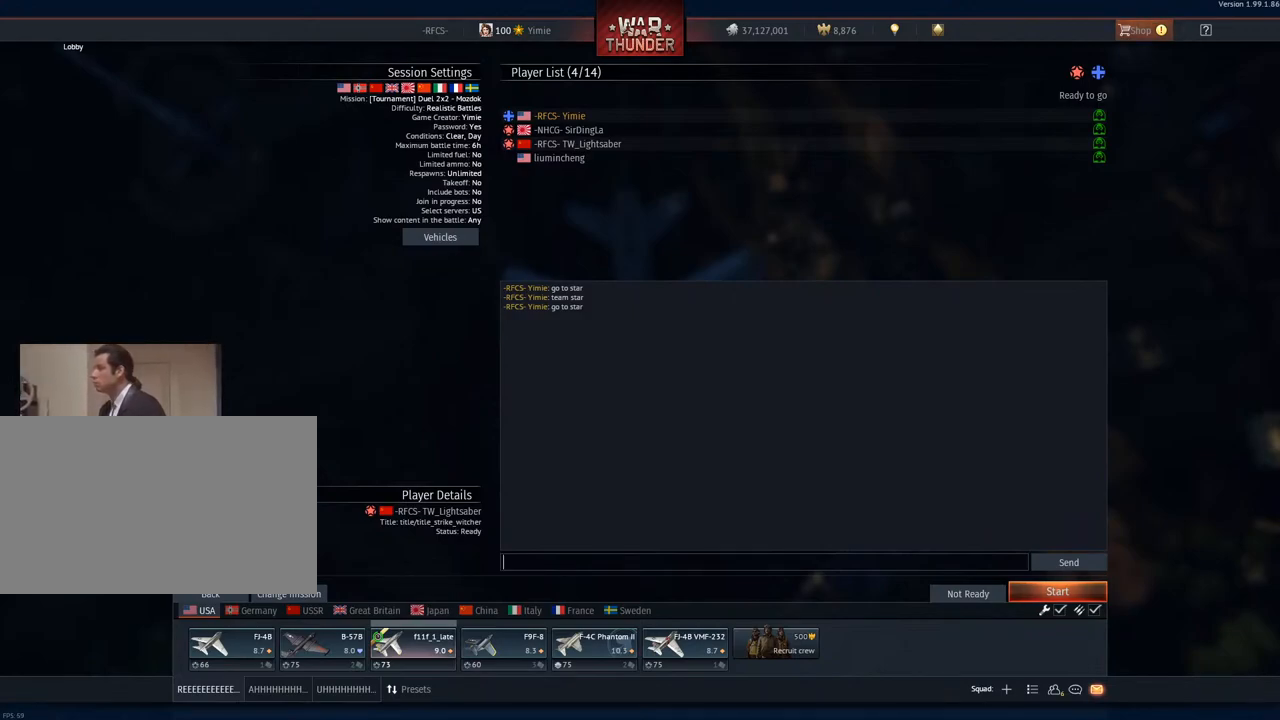
{"keys": [], "mouse": [], "mouse_move": "still", "events": []}
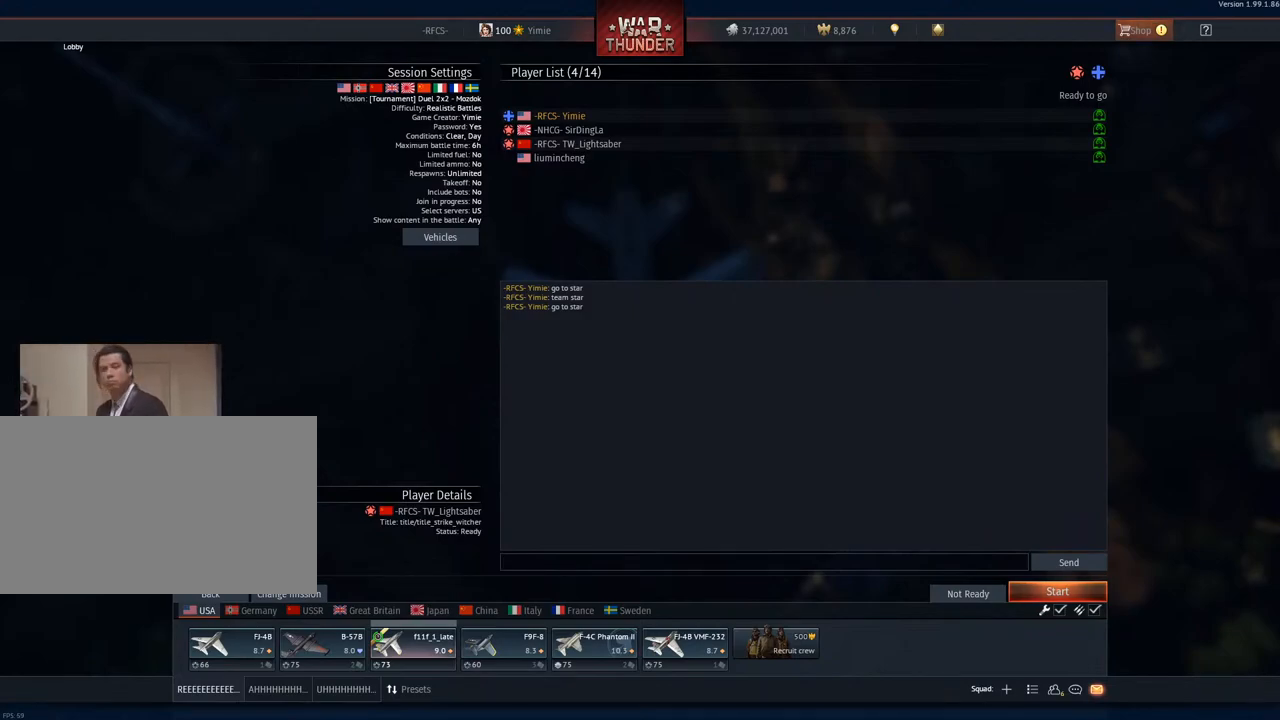
{"keys": [], "mouse": [], "mouse_move": "still", "events": []}
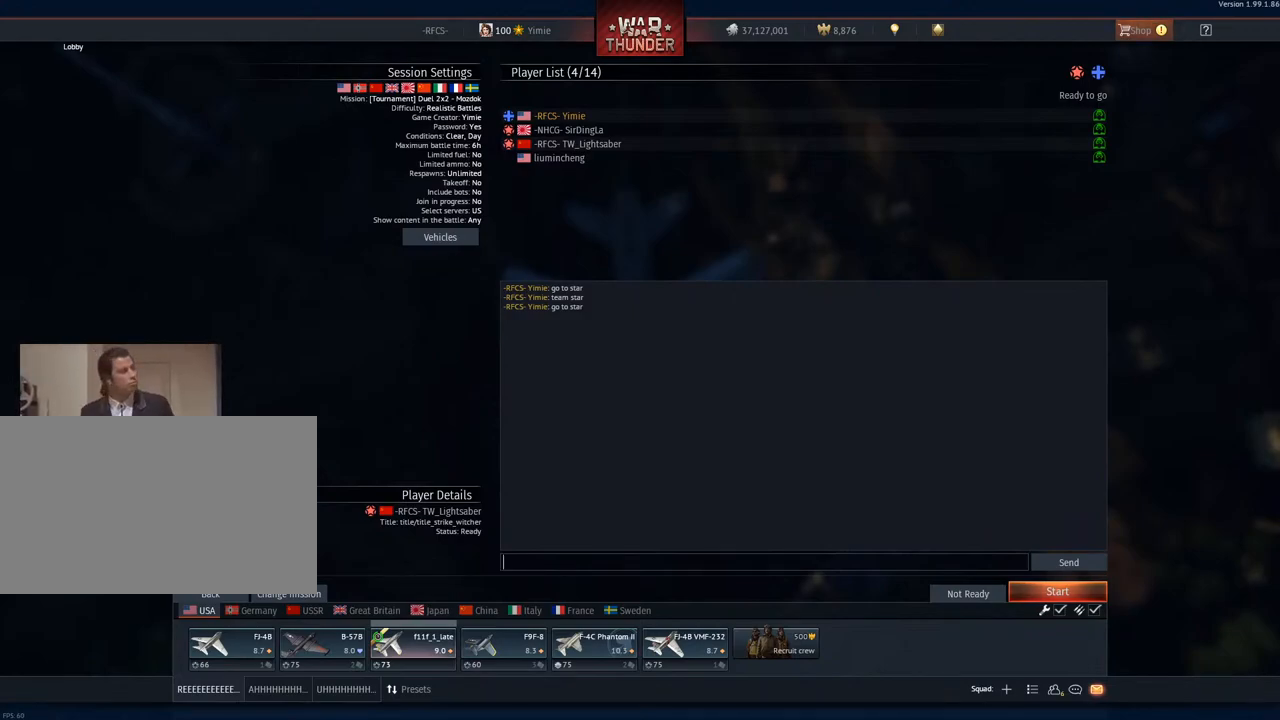
{"keys": [], "mouse": [], "mouse_move": "still", "events": []}
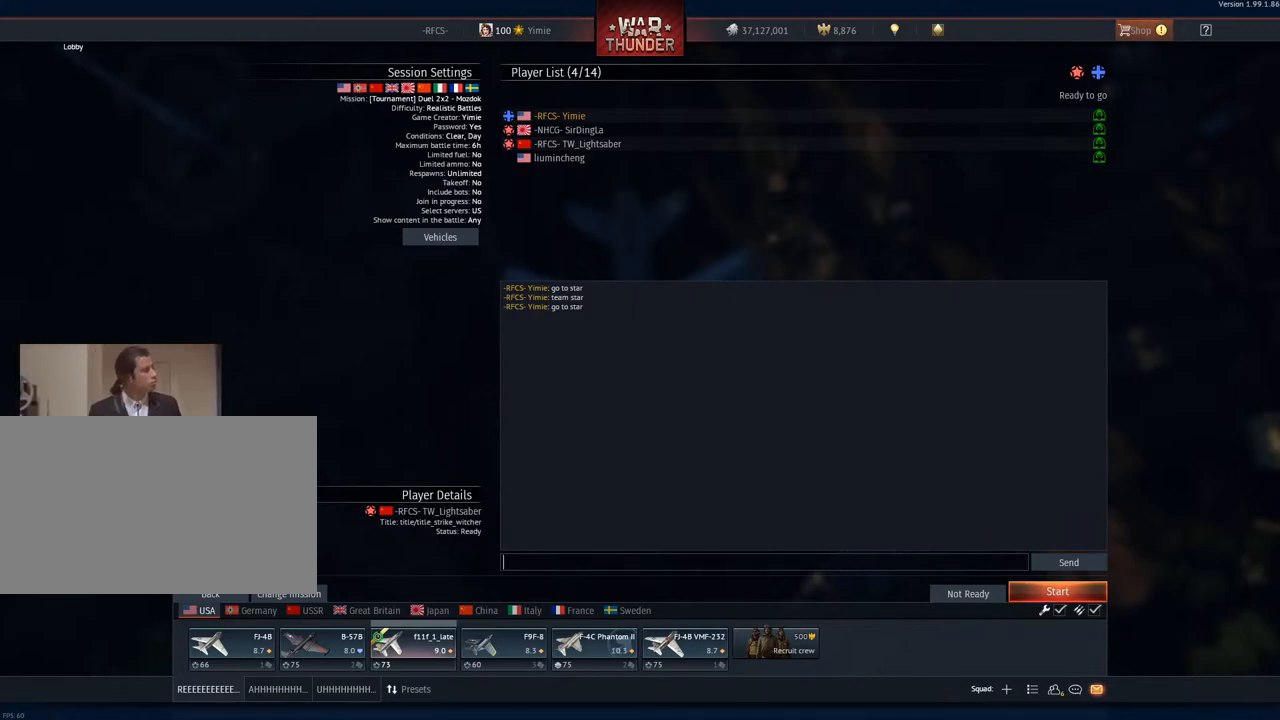
{"keys": [], "mouse": [], "mouse_move": "still", "events": []}
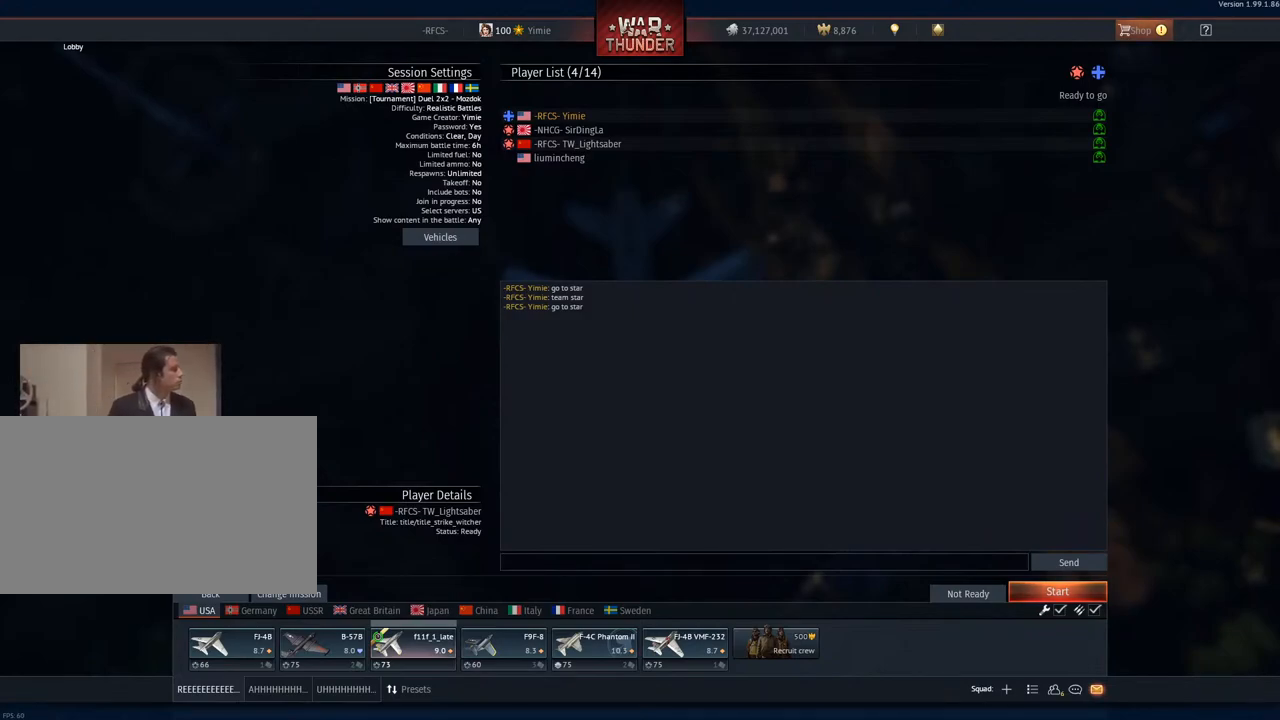
{"keys": [], "mouse": [], "mouse_move": "still", "events": [[84, "space", "down"], [167, "space", "up"], [267, "f", "down"], [451, "f", "up"]]}
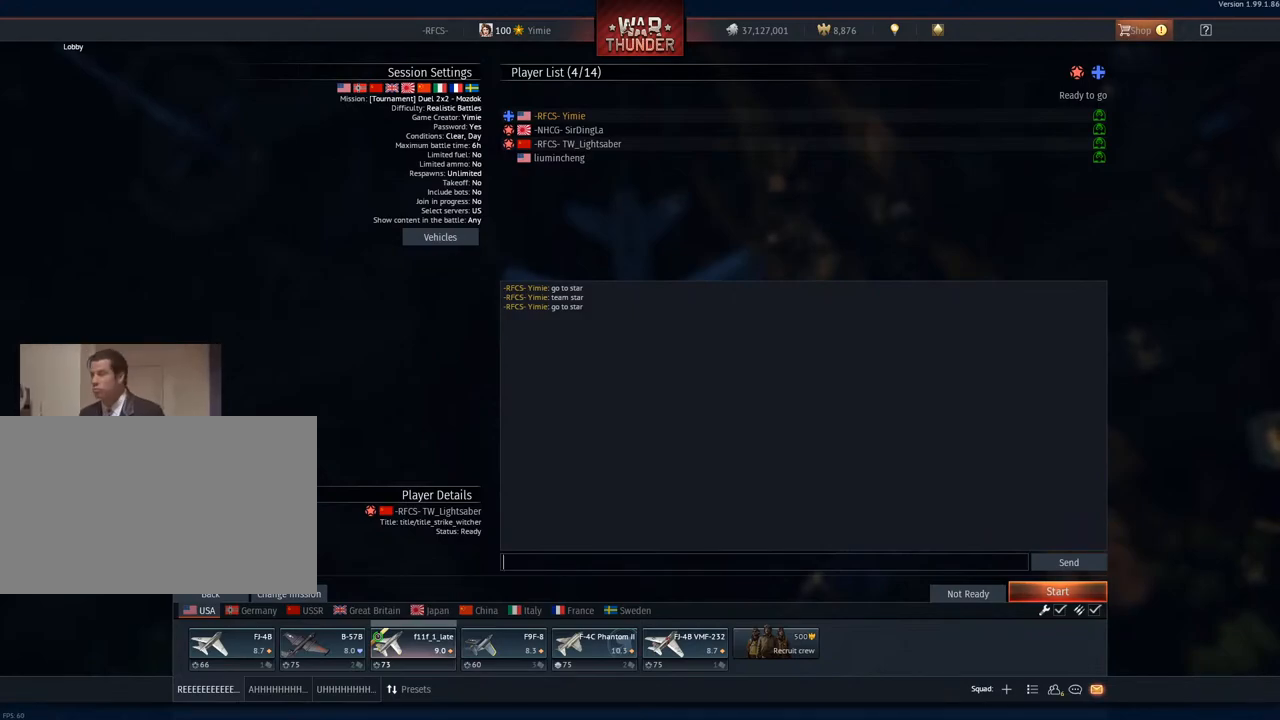
{"keys": ["v"], "mouse": [], "mouse_move": "still", "events": [[83, "4", "down"], [183, "4", "up"], [417, "v", "down"]]}
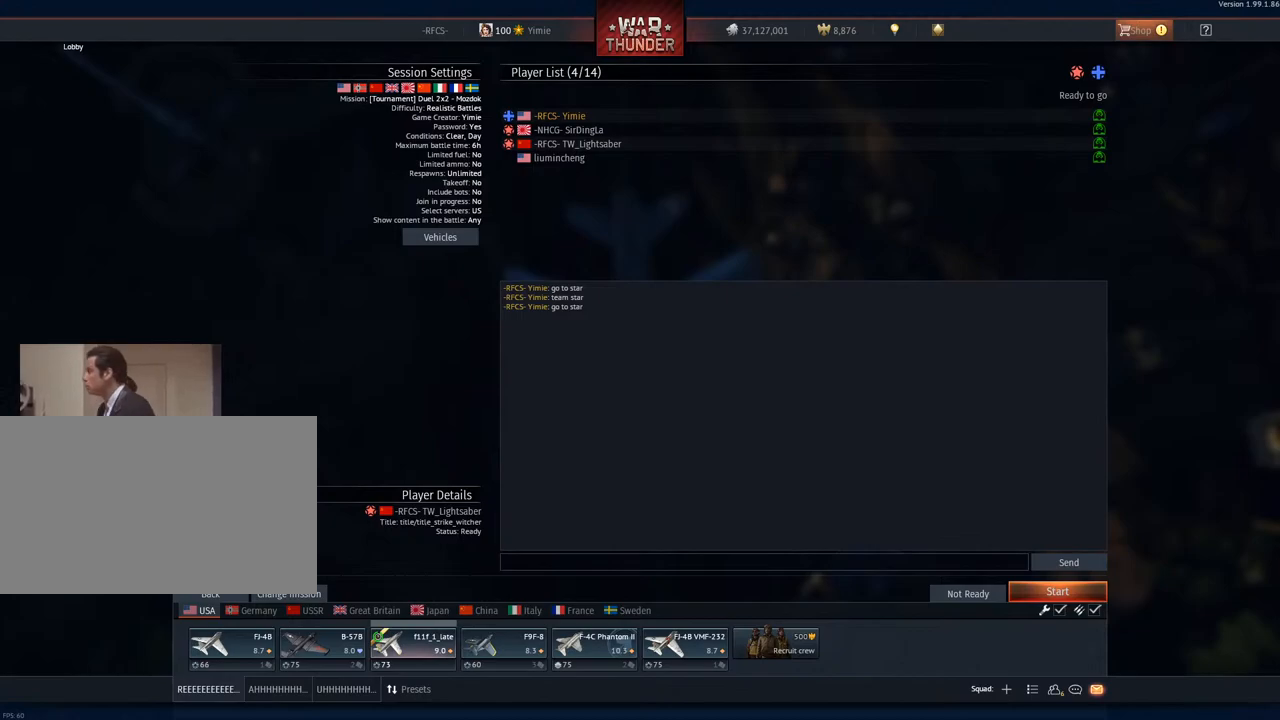
{"keys": ["v"], "mouse": [], "mouse_move": "still", "events": [[17, "v", "up"], [251, "space", "down"], [334, "space", "up"], [384, "v", "down"]]}
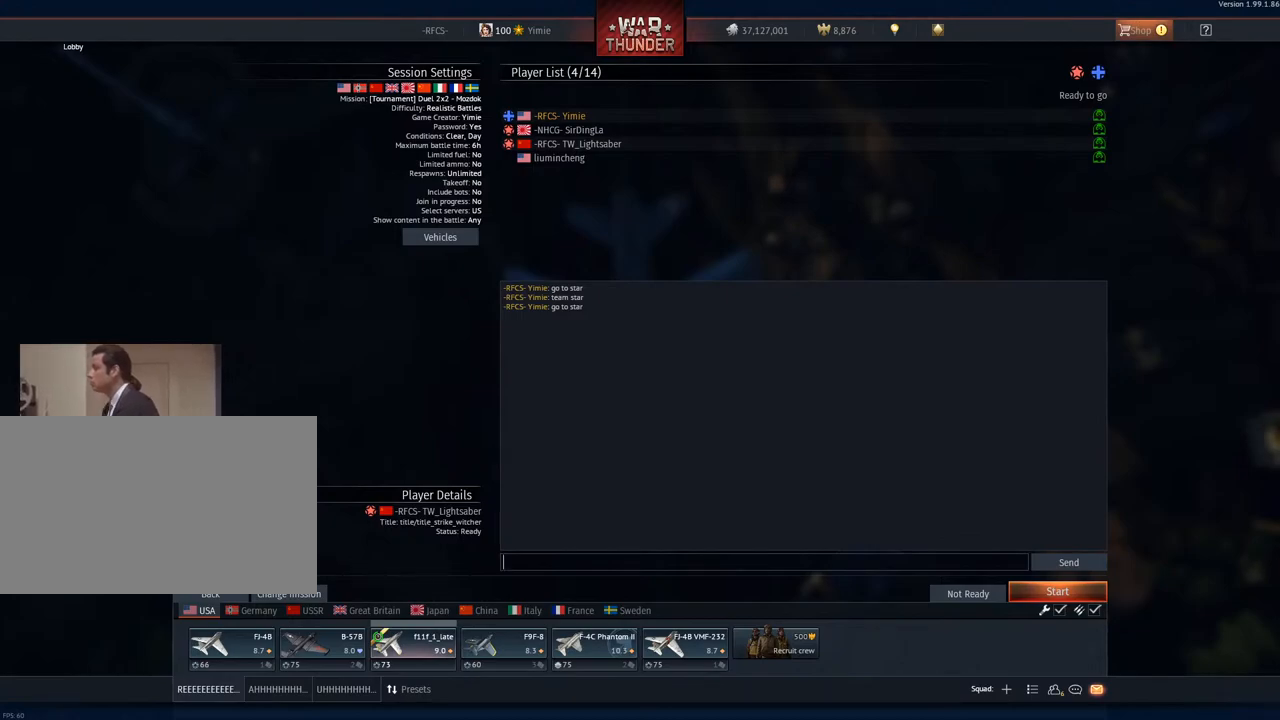
{"keys": [], "mouse": [], "mouse_move": "still", "events": [[33, "v", "up"], [450, "space", "down"], [500, "space", "up"]]}
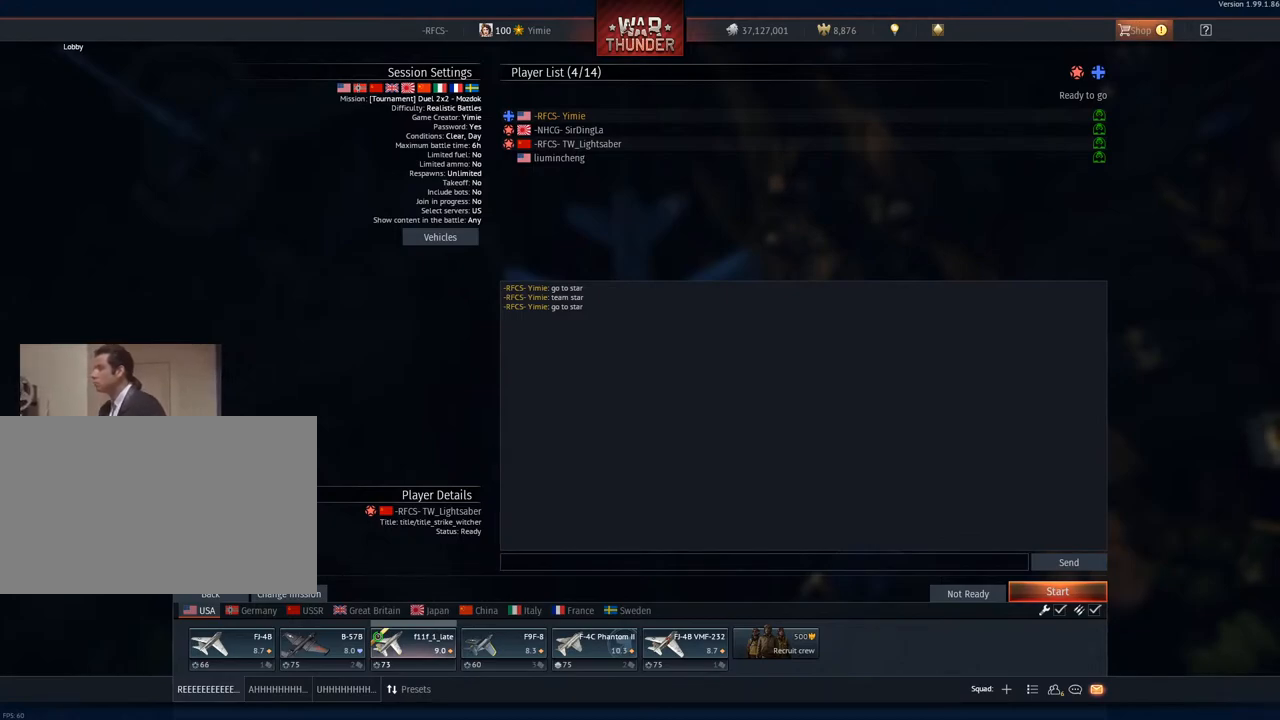
{"keys": [], "mouse": [], "mouse_move": "still", "events": []}
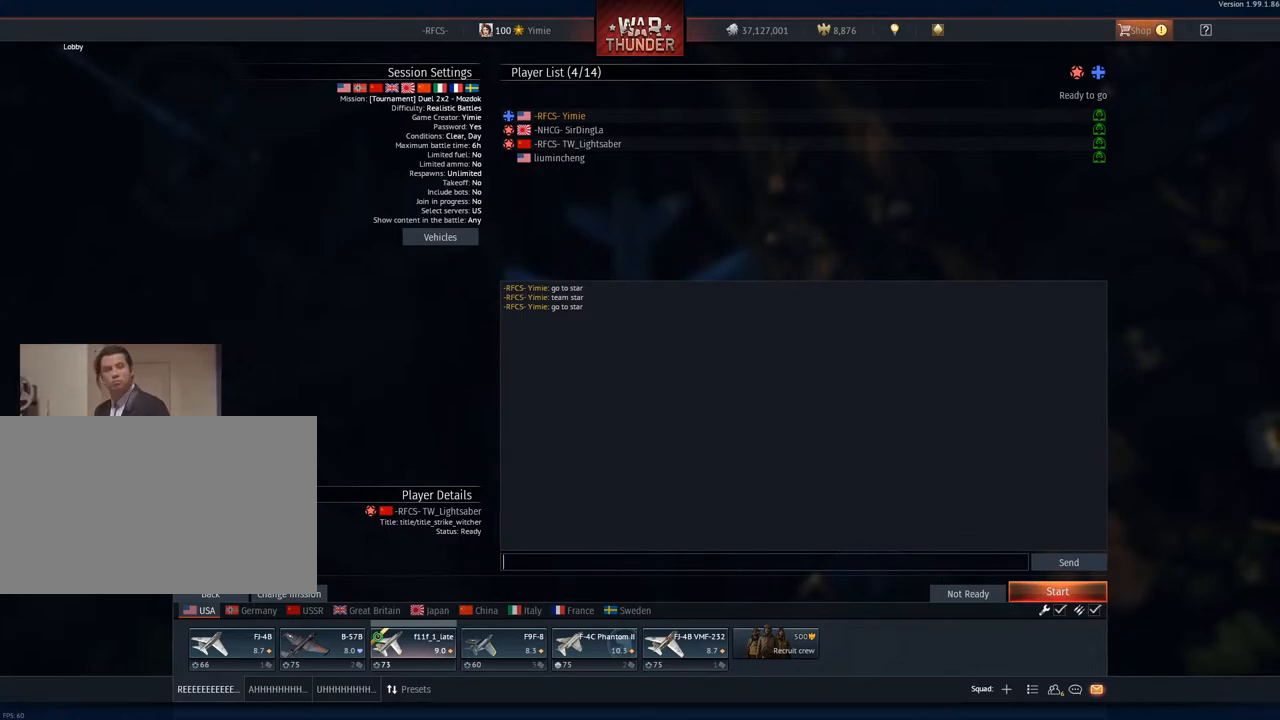
{"keys": [], "mouse": [], "mouse_move": "still", "events": []}
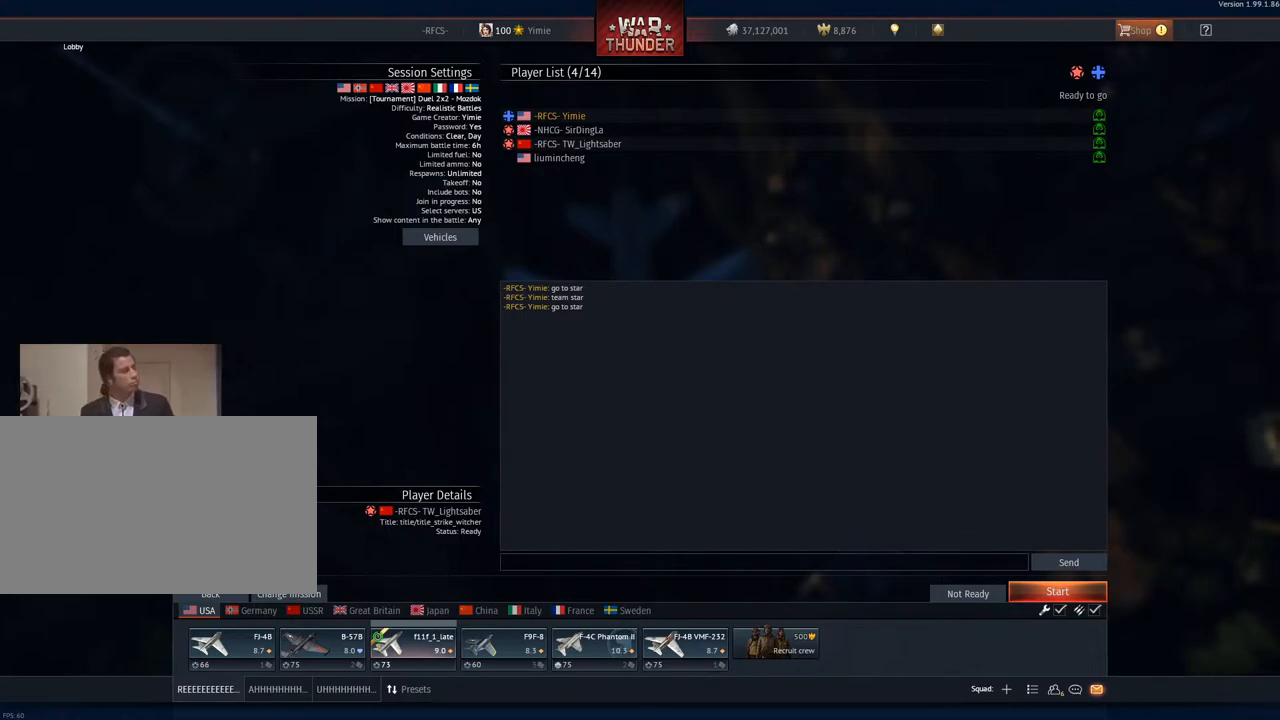
{"keys": [], "mouse": [], "mouse_move": "right", "events": []}
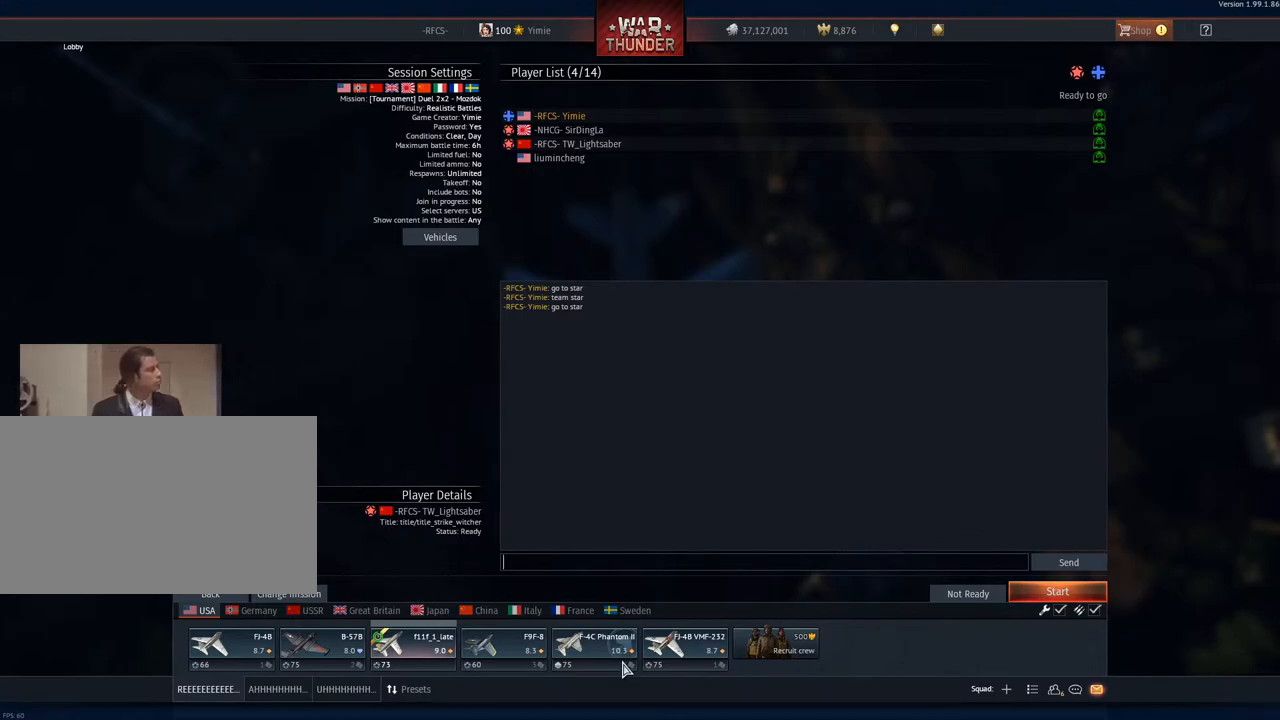
{"keys": [], "mouse": ["wheel"], "mouse_move": "up-right", "events": [[434, "mouse_wheel", "down"]]}
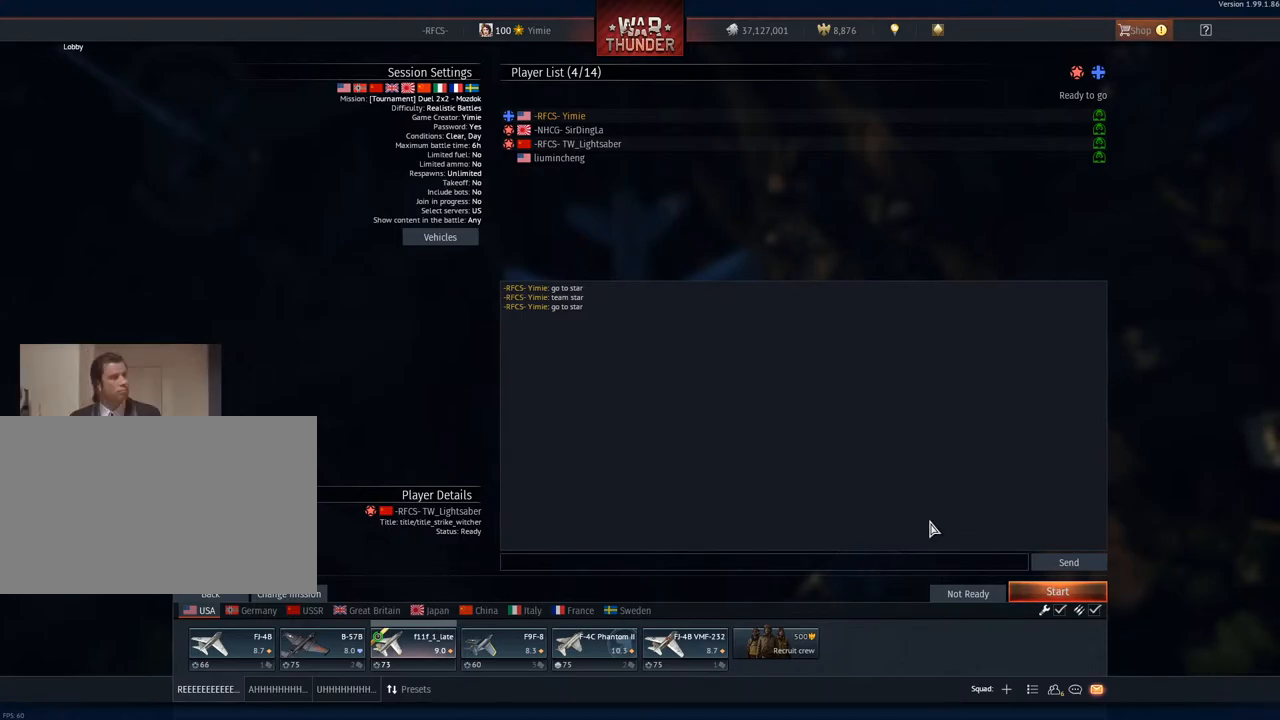
{"keys": [], "mouse": [], "mouse_move": "left", "events": [[66, "mouse_wheel", "up"]]}
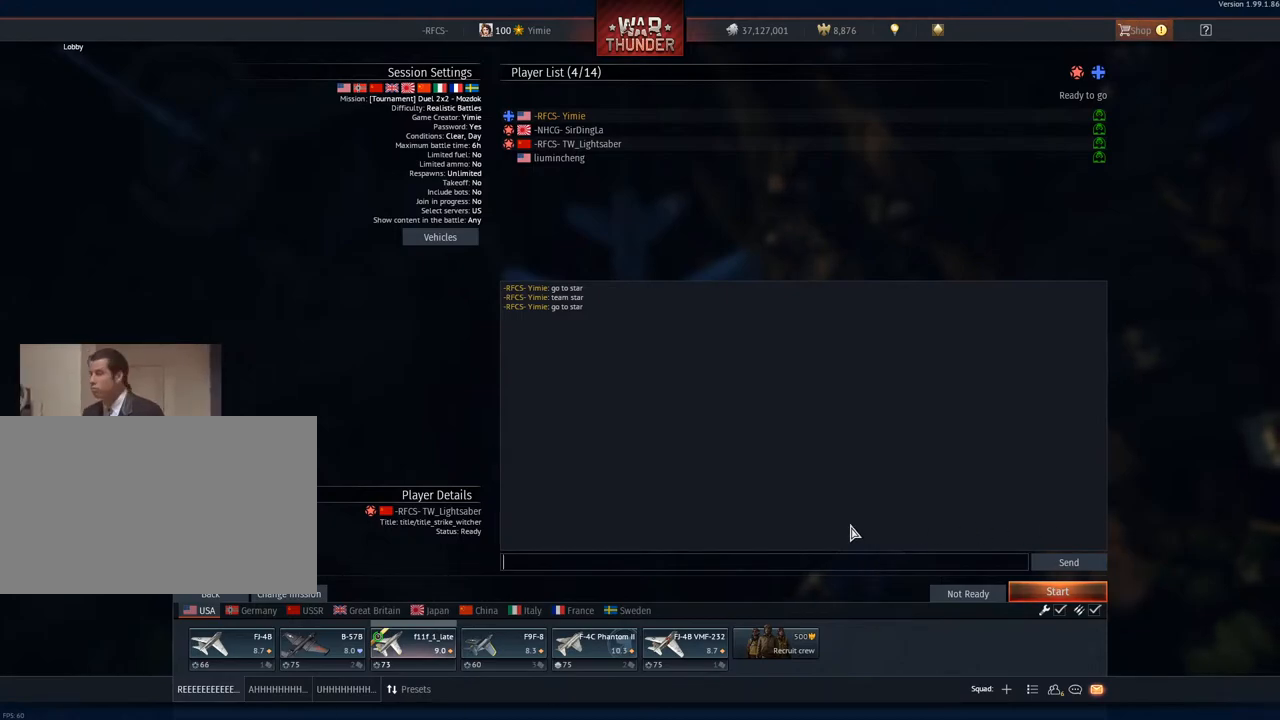
{"keys": [], "mouse": [], "mouse_move": "left", "events": []}
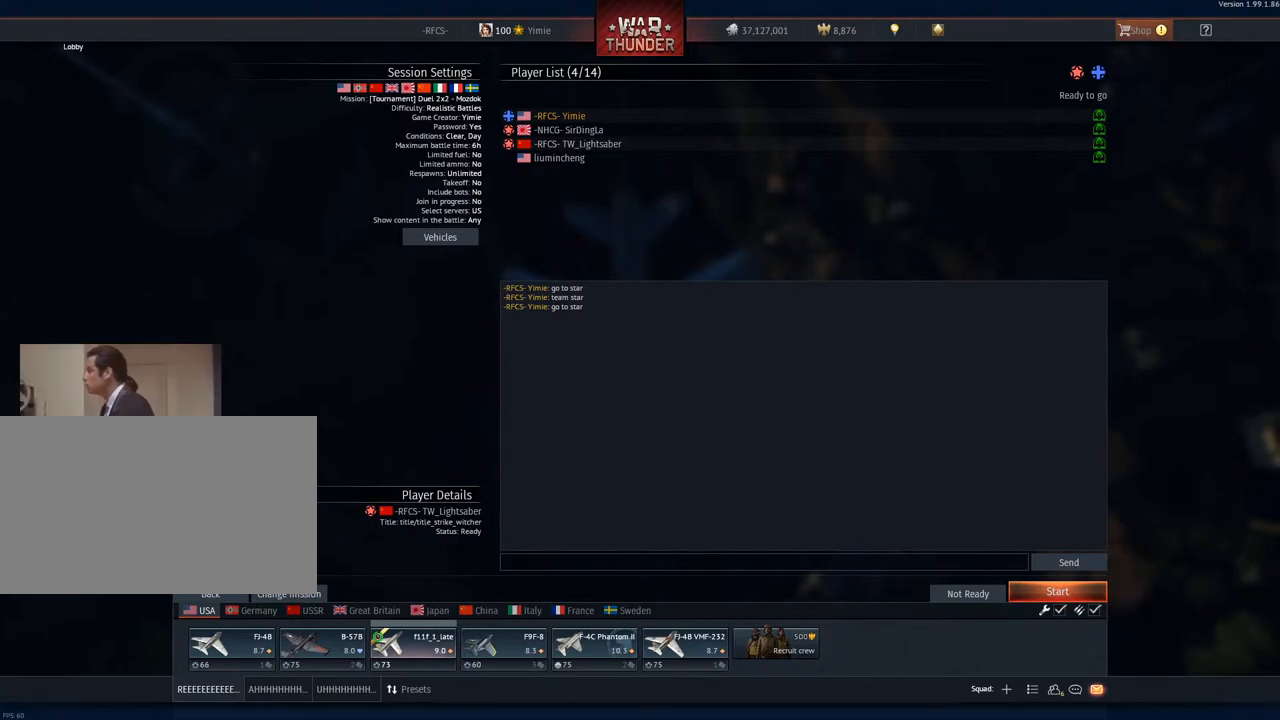
{"keys": [], "mouse": [], "mouse_move": "up-right", "events": []}
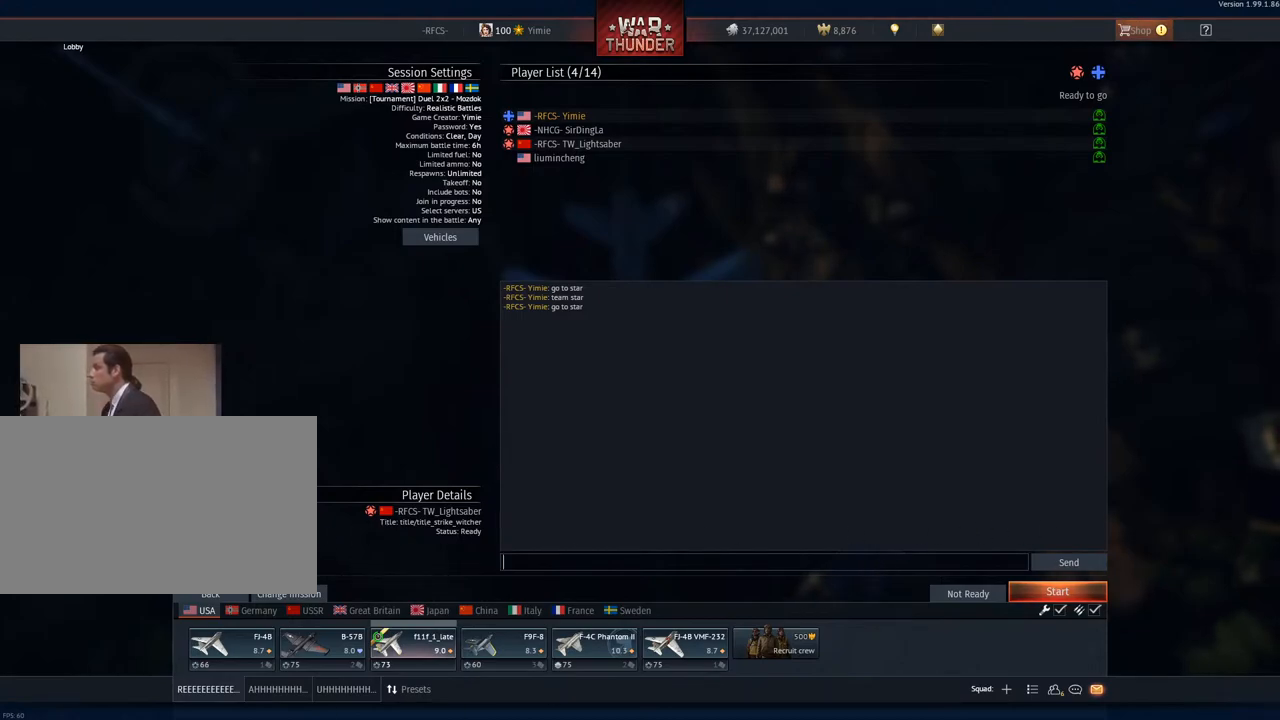
{"keys": [], "mouse": [], "mouse_move": "still", "events": [[67, "mouse_left", "down"], [200, "mouse_left", "up"]]}